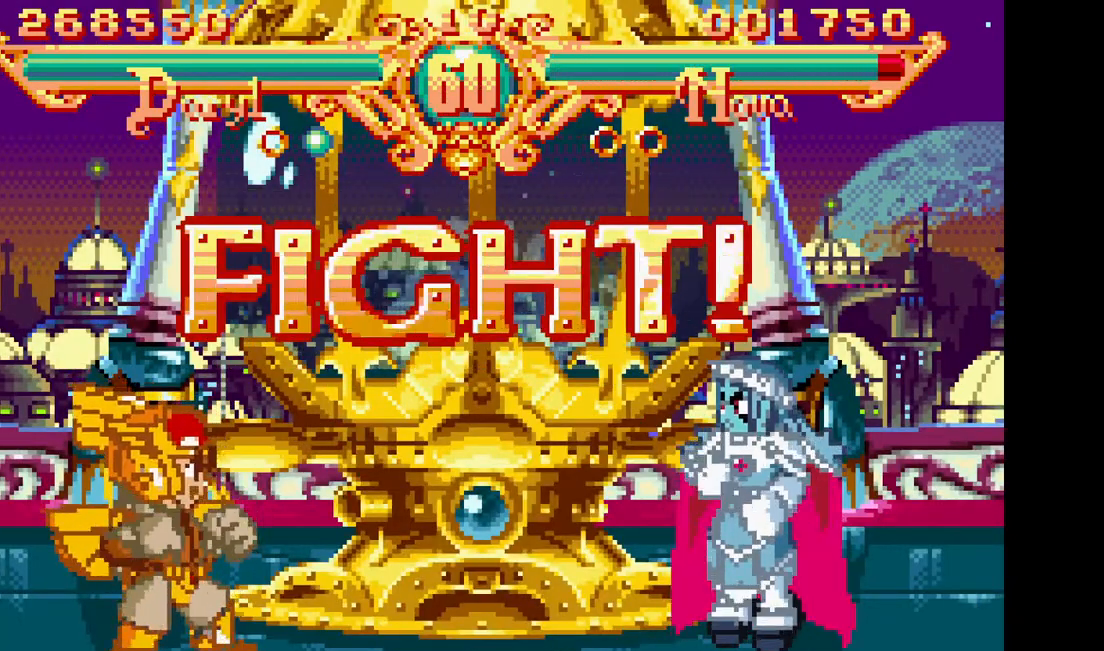
Gameplay with a controller (arcade stick); each line is a JSON object with the inputs held at the frame after it (dt_ms = milliseconds from this image to that frame). "events" lists button and stick changes between this image and that frame as [ms after this image, input, new state], when the widget could be followed in between. Not read: CROSS L3 R3.
{"dt_ms": 500, "buttons": [], "events": [[300, "DPAD_LEFT", "down"], [333, "SQUARE", "down"], [333, "TRIANGLE", "down"], [450, "DPAD_LEFT", "up"], [450, "SQUARE", "up"], [467, "TRIANGLE", "up"]]}
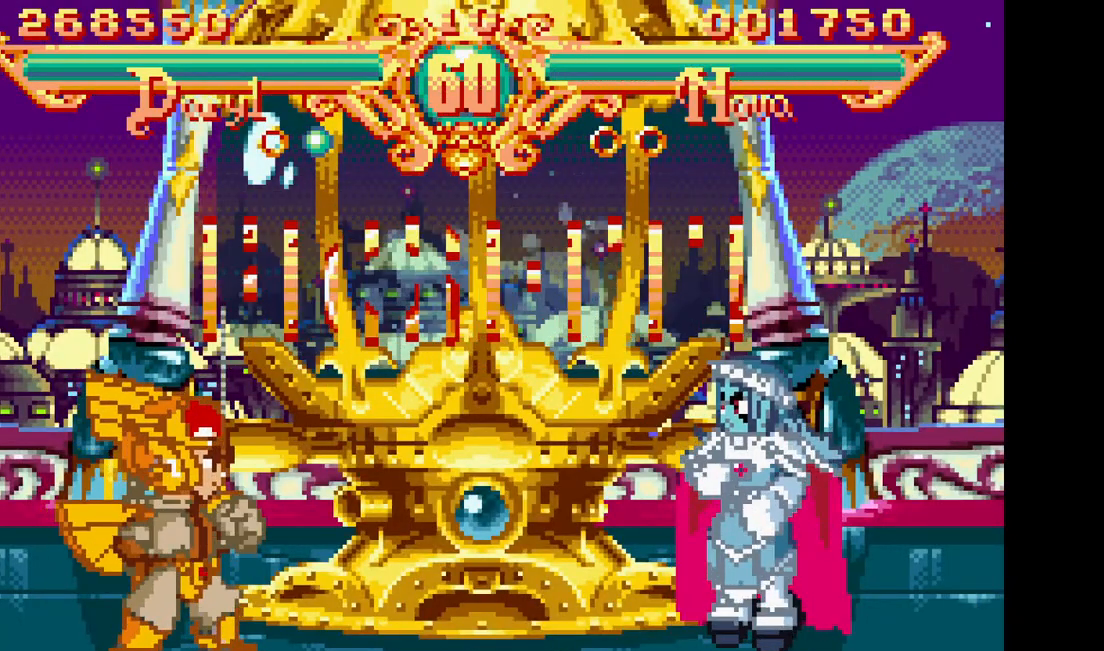
{"dt_ms": 500, "buttons": [], "events": [[200, "DPAD_LEFT", "down"], [217, "SQUARE", "down"], [217, "TRIANGLE", "down"], [333, "DPAD_LEFT", "up"], [350, "SQUARE", "up"], [350, "TRIANGLE", "up"]]}
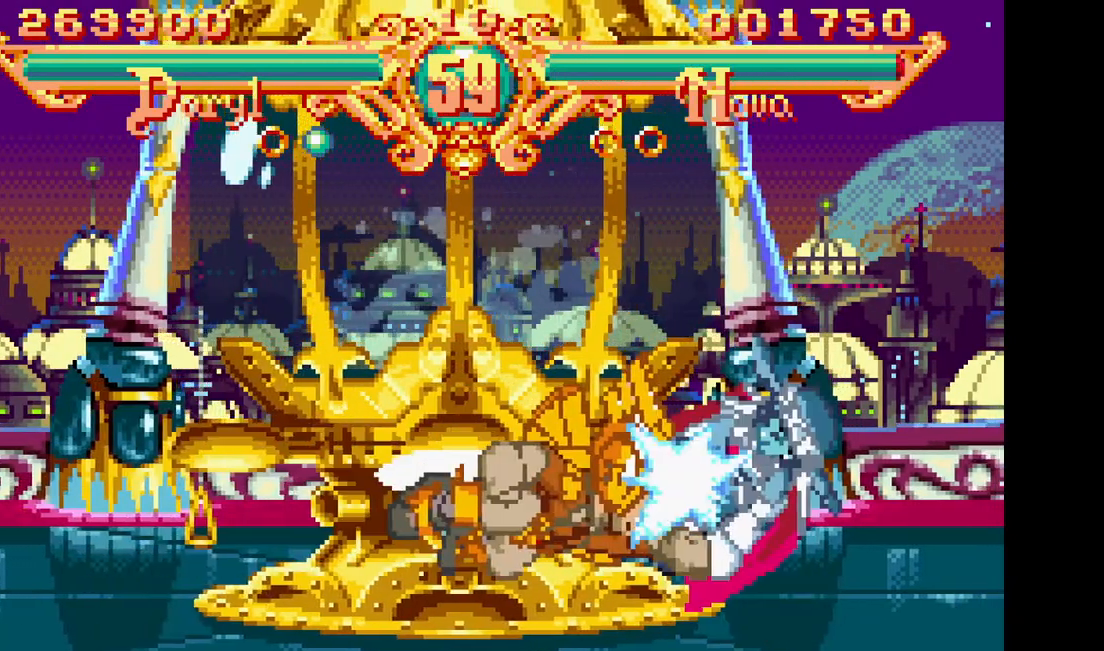
{"dt_ms": 500, "buttons": [], "events": []}
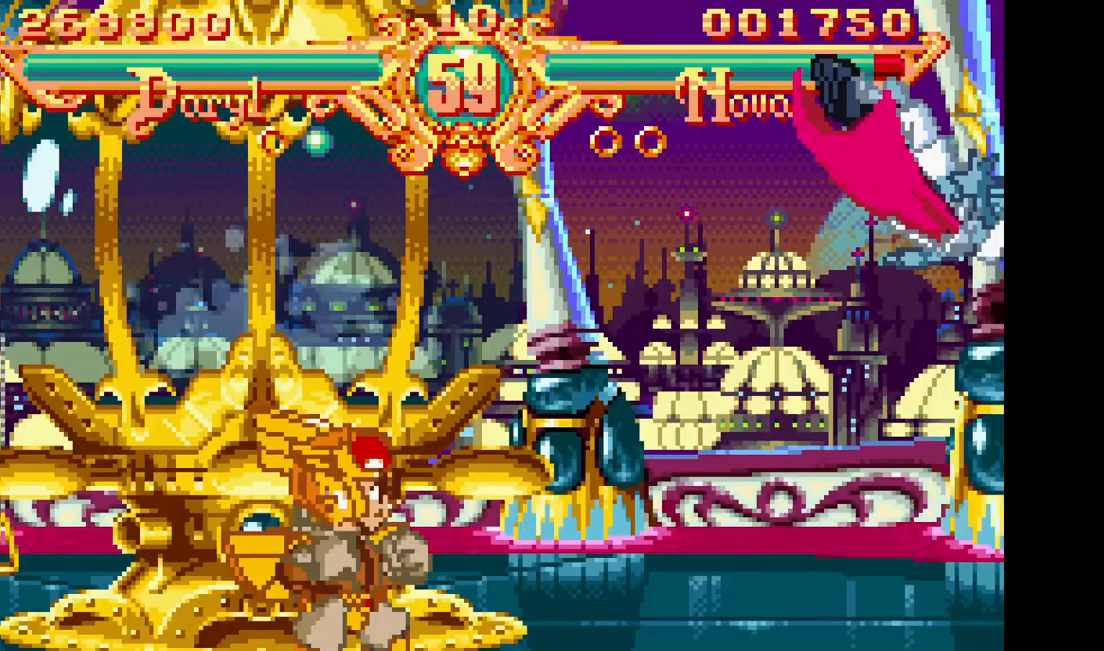
{"dt_ms": 1000, "buttons": [], "events": [[267, "DPAD_RIGHT", "down"], [1000, "DPAD_RIGHT", "up"]]}
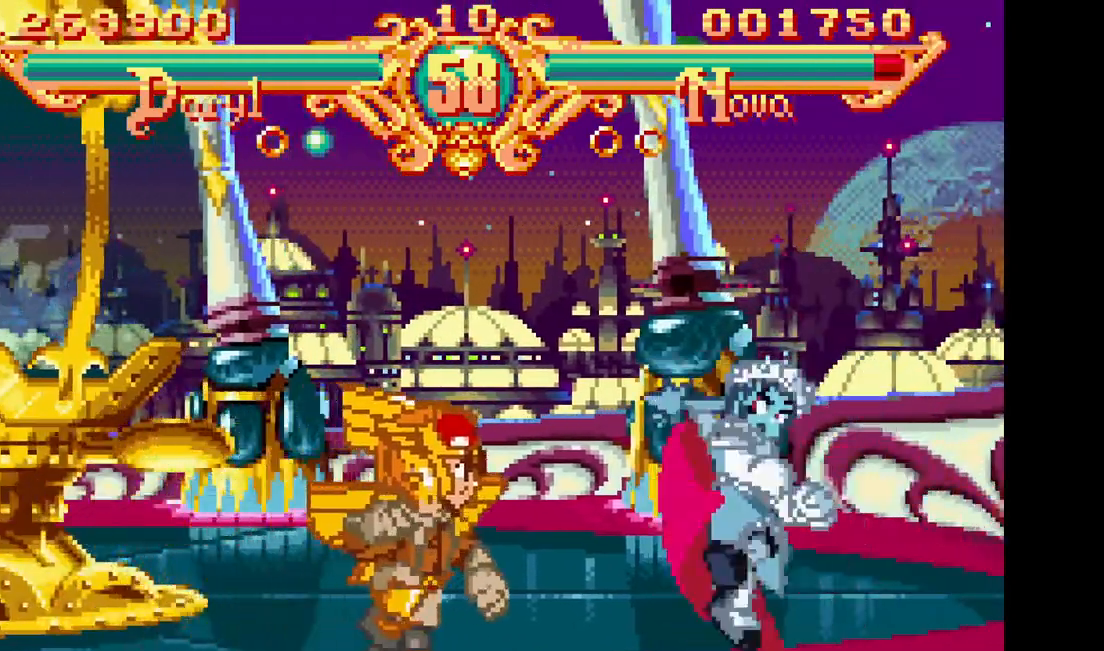
{"dt_ms": 500, "buttons": [], "events": [[167, "DPAD_RIGHT", "down"], [200, "SQUARE", "down"], [200, "TRIANGLE", "down"], [350, "SQUARE", "up"], [350, "TRIANGLE", "up"], [367, "DPAD_RIGHT", "up"]]}
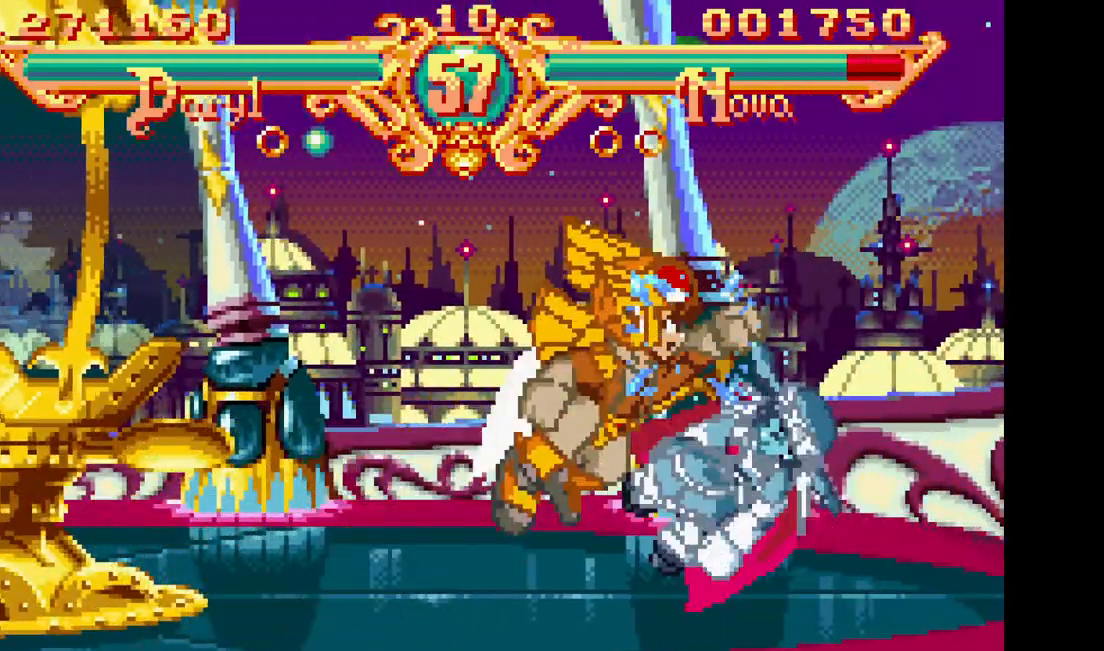
{"dt_ms": 500, "buttons": [], "events": []}
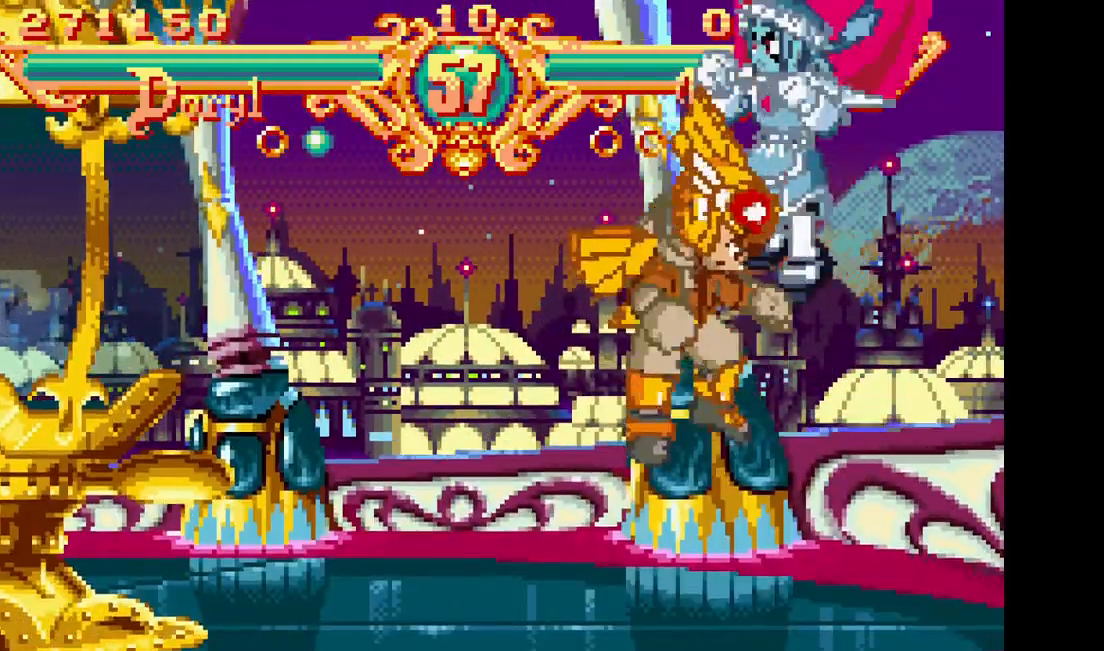
{"dt_ms": 500, "buttons": [], "events": [[83, "DPAD_RIGHT", "down"], [83, "TRIANGLE", "down"], [100, "SQUARE", "down"], [250, "DPAD_RIGHT", "up"], [250, "SQUARE", "up"], [250, "TRIANGLE", "up"]]}
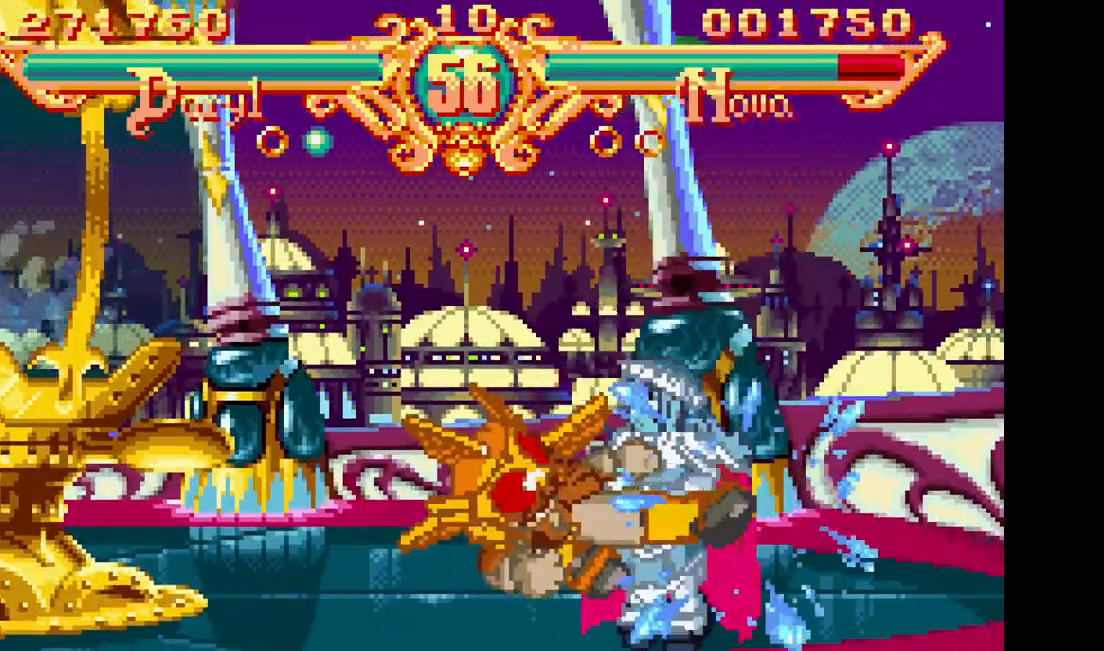
{"dt_ms": 500, "buttons": [], "events": [[183, "DPAD_RIGHT", "down"], [217, "SQUARE", "down"], [217, "TRIANGLE", "down"], [333, "DPAD_RIGHT", "up"], [333, "SQUARE", "up"], [333, "TRIANGLE", "up"]]}
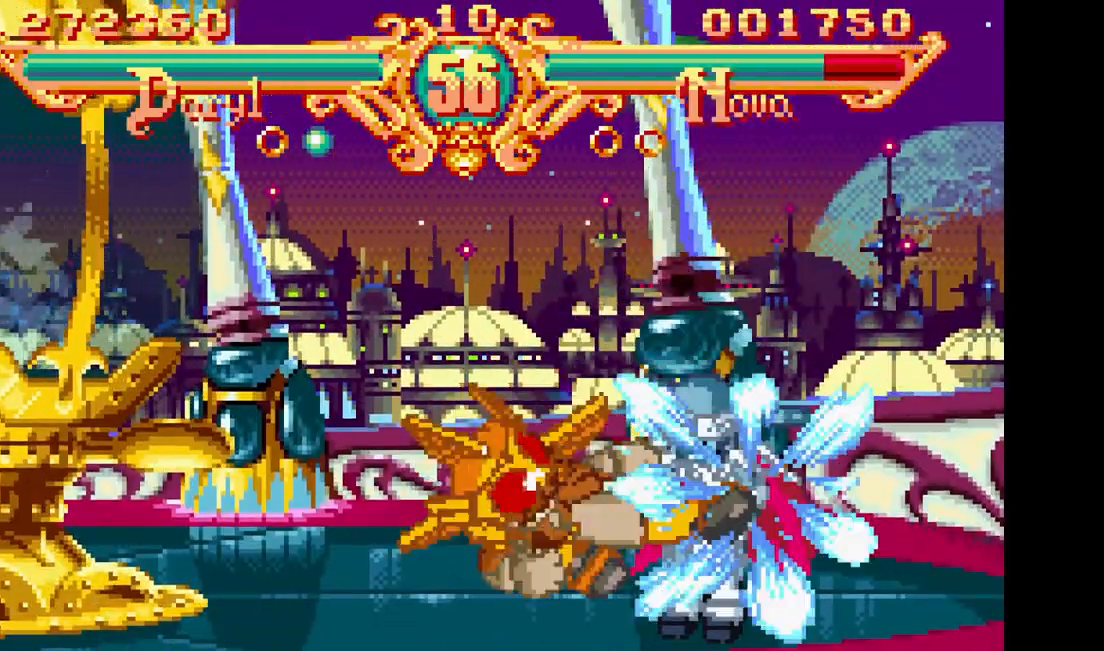
{"dt_ms": 500, "buttons": [], "events": [[233, "DPAD_RIGHT", "down"], [283, "SQUARE", "down"], [283, "TRIANGLE", "down"], [400, "DPAD_RIGHT", "up"], [417, "SQUARE", "up"], [417, "TRIANGLE", "up"]]}
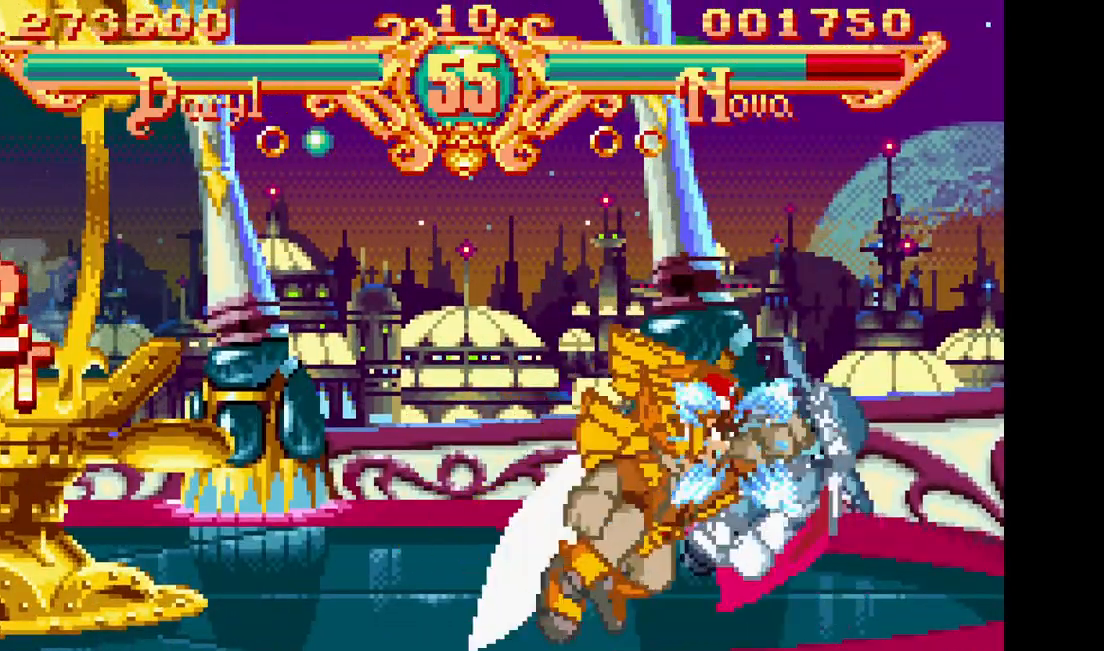
{"dt_ms": 500, "buttons": [], "events": []}
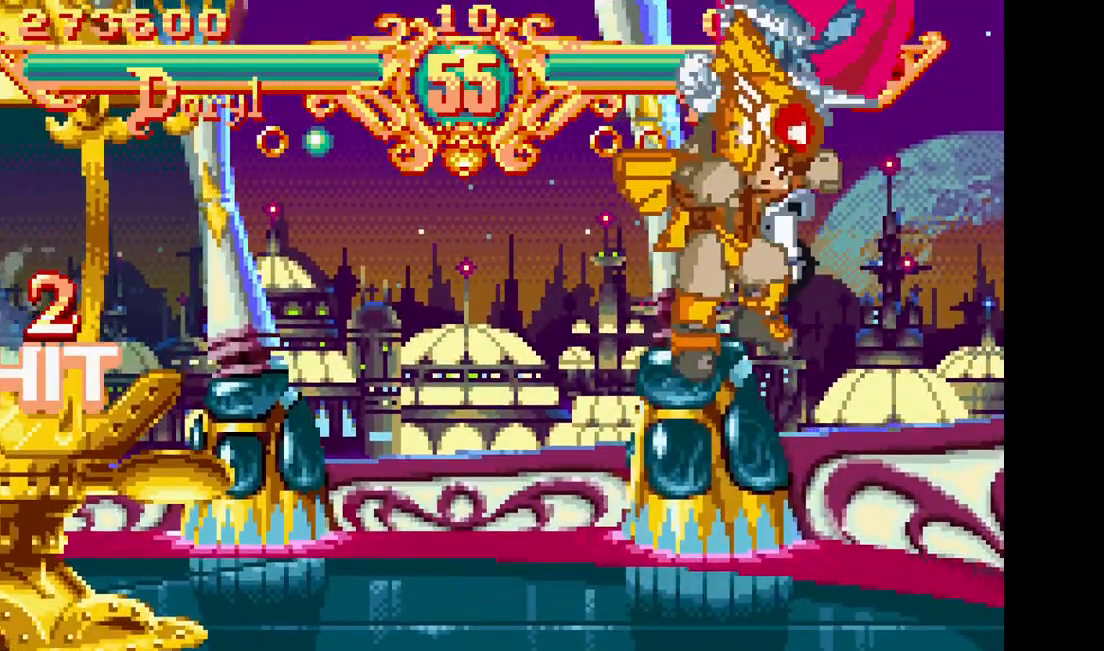
{"dt_ms": 500, "buttons": [], "events": [[217, "DPAD_RIGHT", "down"], [217, "SQUARE", "down"], [217, "TRIANGLE", "down"], [350, "DPAD_RIGHT", "up"], [350, "SQUARE", "up"], [350, "TRIANGLE", "up"]]}
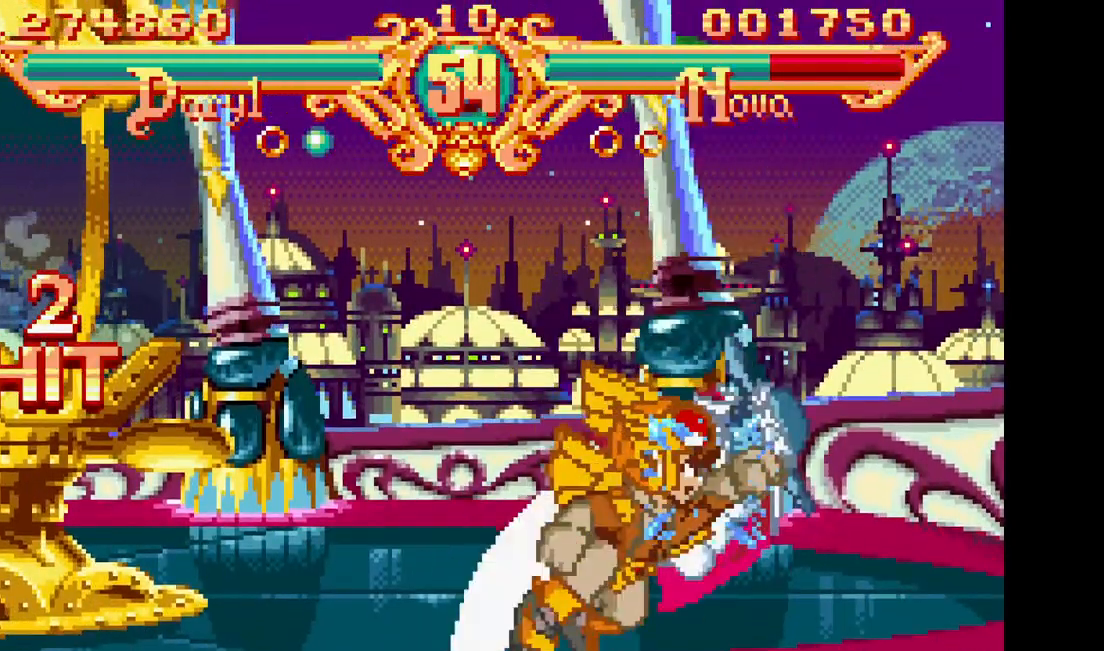
{"dt_ms": 500, "buttons": [], "events": []}
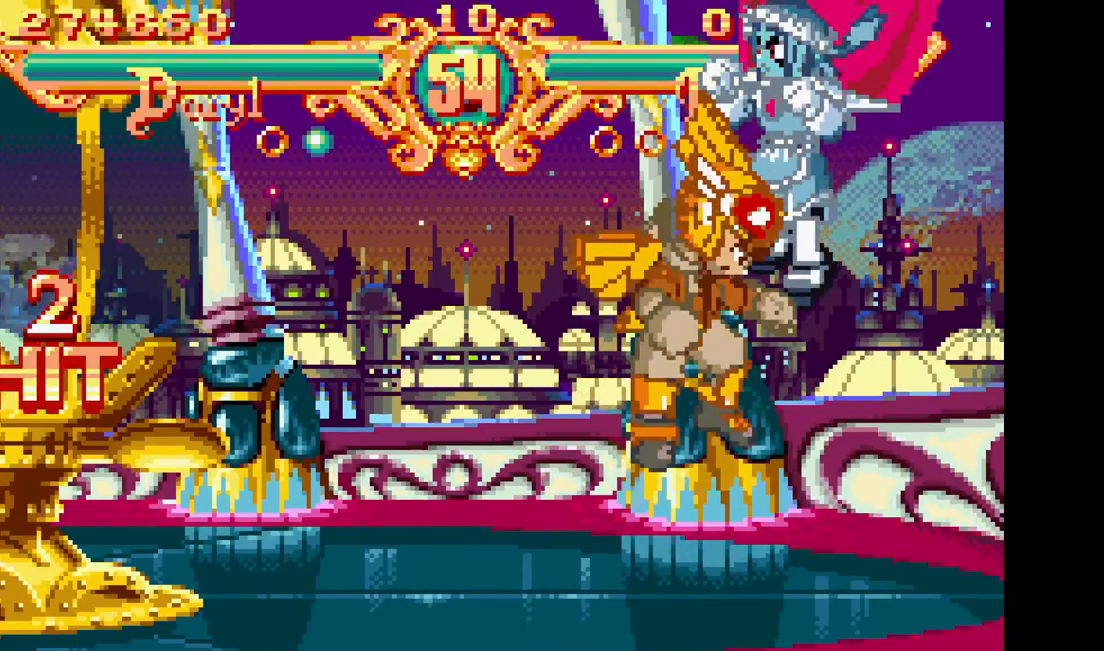
{"dt_ms": 500, "buttons": [], "events": [[100, "DPAD_RIGHT", "down"], [117, "SQUARE", "down"], [117, "TRIANGLE", "down"], [233, "DPAD_RIGHT", "up"], [250, "SQUARE", "up"], [250, "TRIANGLE", "up"]]}
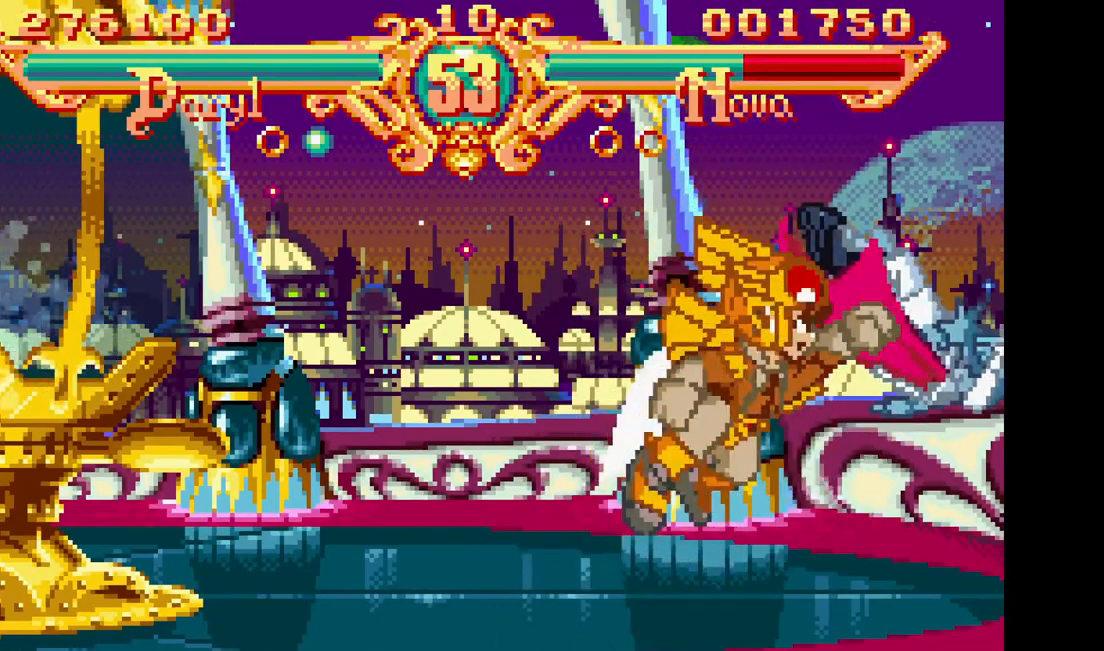
{"dt_ms": 1000, "buttons": [], "events": [[500, "DPAD_RIGHT", "down"], [517, "SQUARE", "down"], [517, "TRIANGLE", "down"], [617, "DPAD_RIGHT", "up"], [633, "TRIANGLE", "up"], [650, "SQUARE", "up"]]}